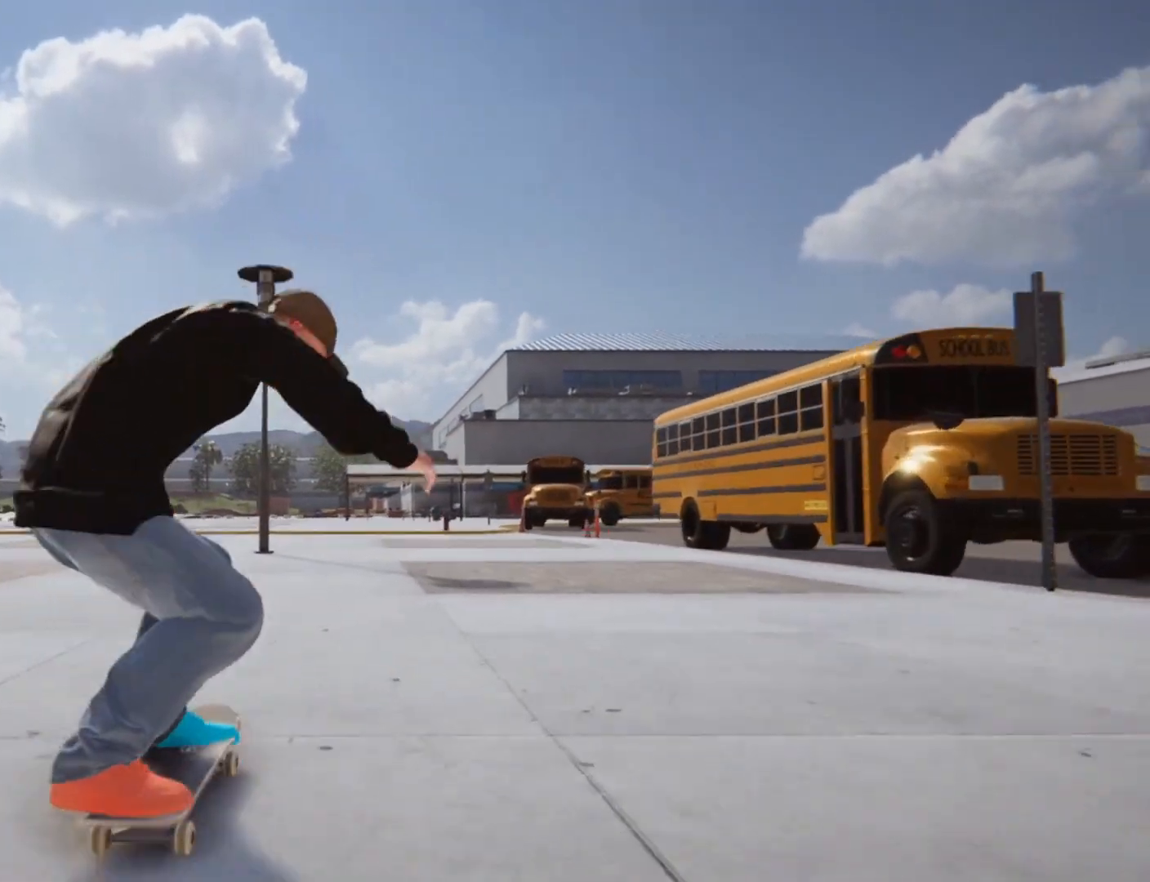
Gameplay with a controller (Xbox layout); each line is a JSON object with the inputs held at the frame after it (dt_ms = milliseconds from this image to that frame). "events" lists button and stick changes between this image and that frame as [ms after this image, input, new state], when the widget could be followed in between. Not read: DPAD_DOWN DPAD_LEFT DPAD_RIGHT L3.
{"dt_ms": 500, "buttons": ["L2"], "left_stick": "center", "right_stick": "center", "events": [[167, "L2", "down"], [250, "A", "down"], [417, "A", "up"]]}
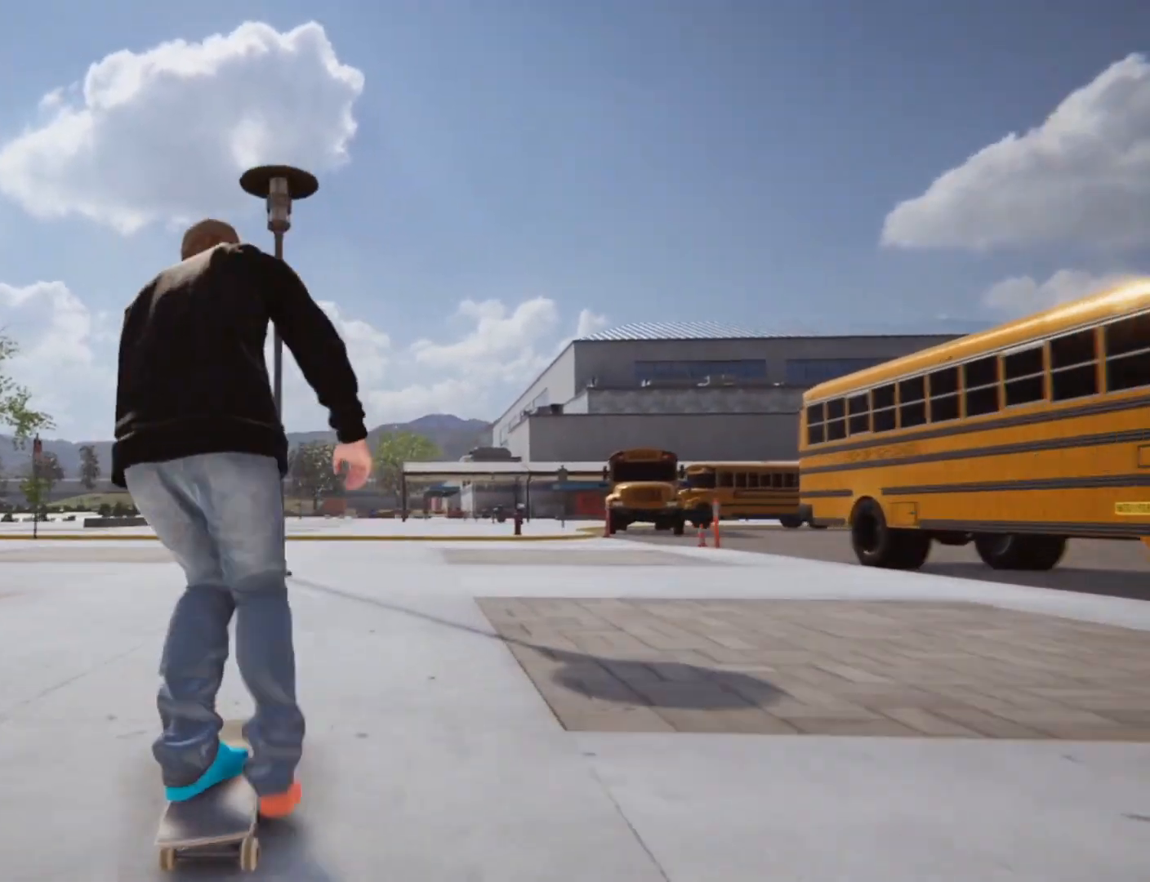
{"dt_ms": 1000, "buttons": [], "left_stick": "center", "right_stick": "center", "events": [[417, "L2", "up"], [542, "L2", "down"], [667, "L2", "up"]]}
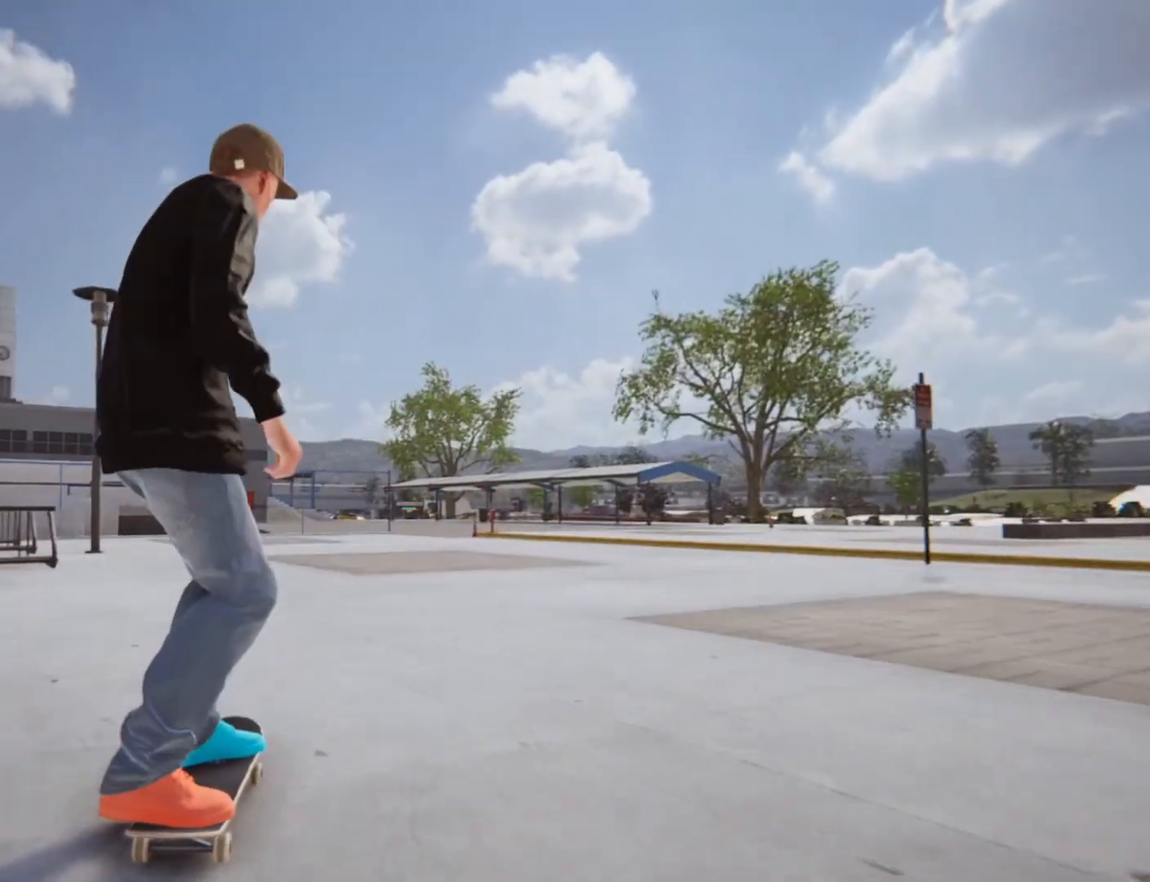
{"dt_ms": 500, "buttons": [], "left_stick": "center", "right_stick": "center", "events": [[167, "A", "down"], [250, "A", "up"]]}
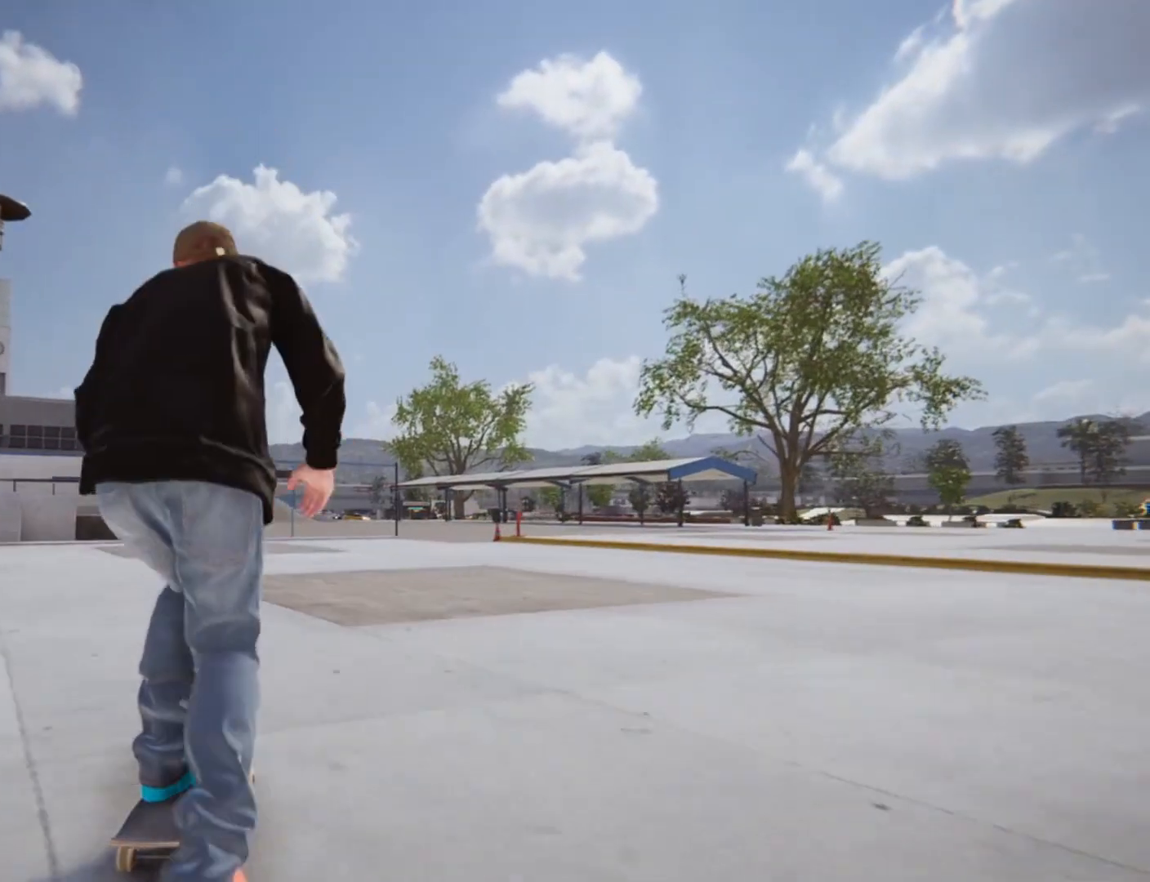
{"dt_ms": 500, "buttons": [], "left_stick": "center", "right_stick": "center", "events": []}
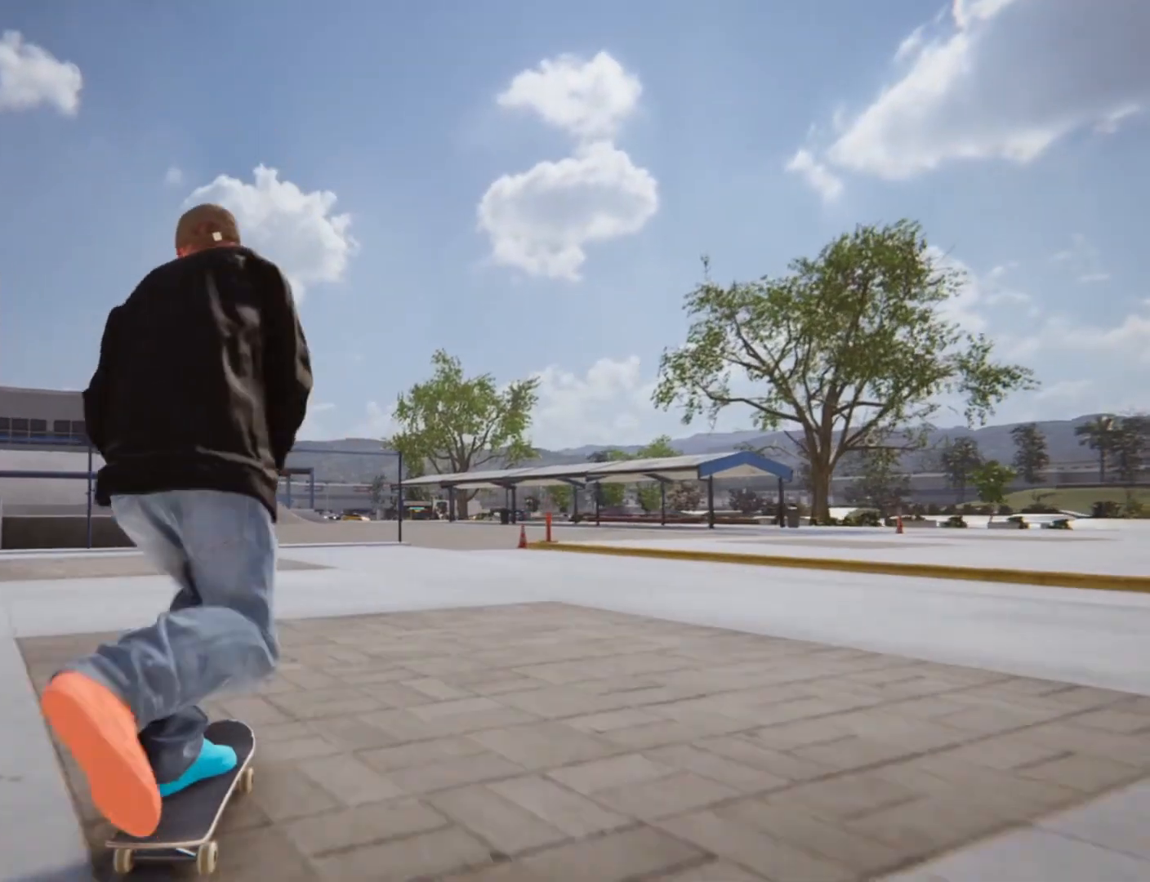
{"dt_ms": 500, "buttons": [], "left_stick": "center", "right_stick": "center", "events": []}
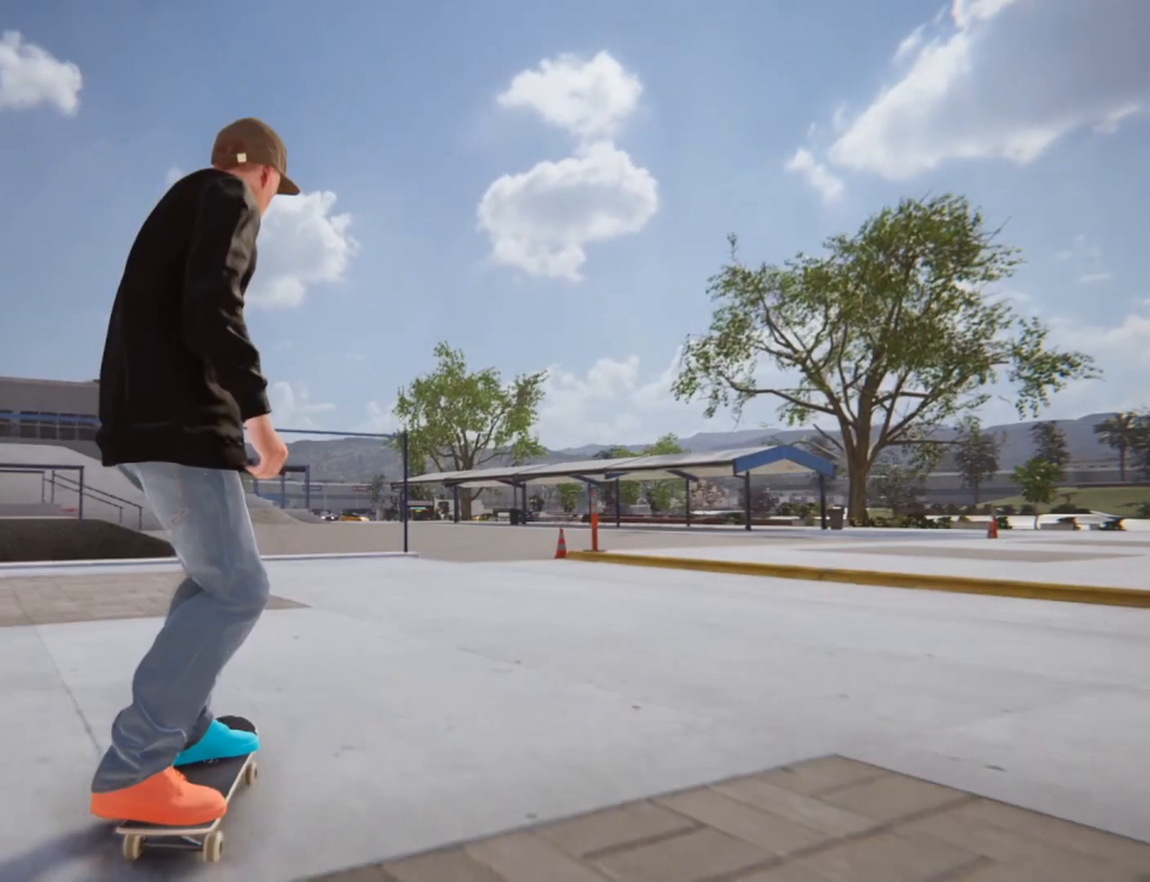
{"dt_ms": 500, "buttons": [], "left_stick": "center", "right_stick": "center", "events": []}
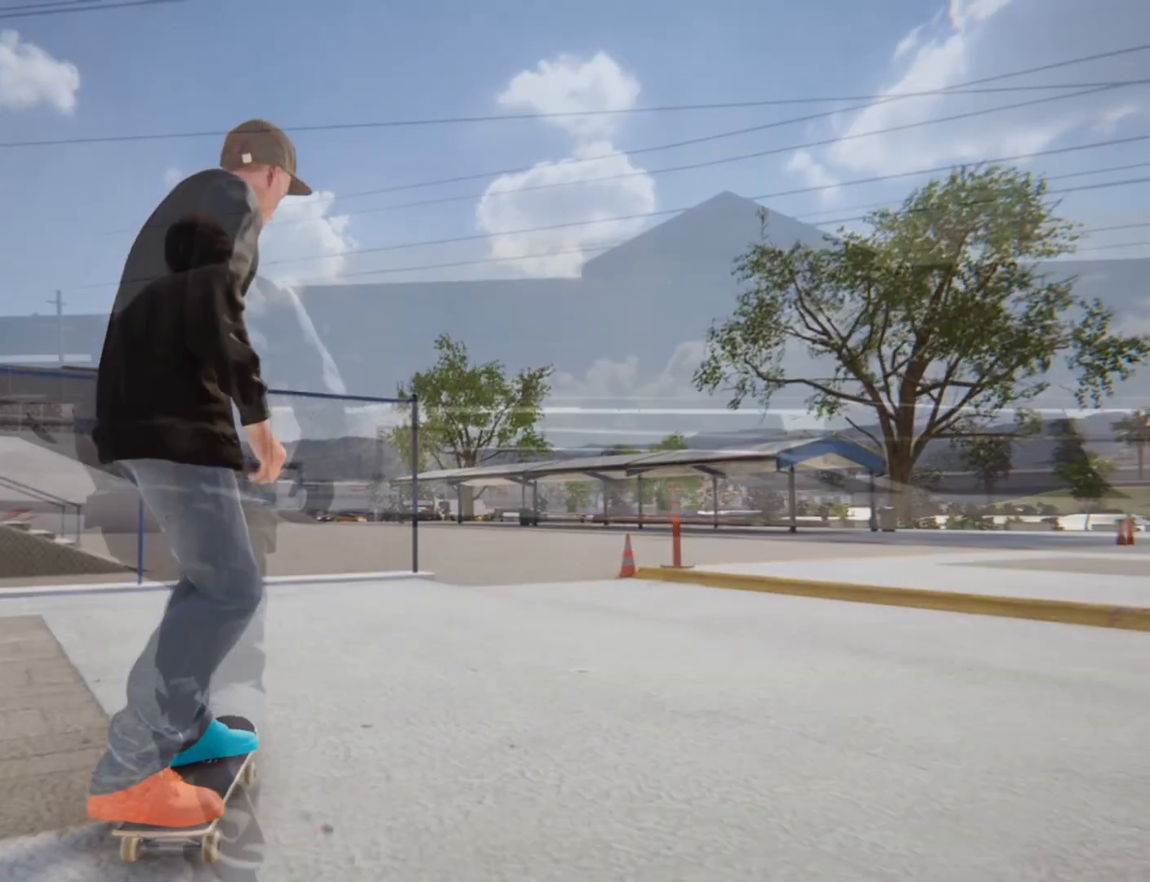
{"dt_ms": 500, "buttons": [], "left_stick": "center", "right_stick": "center", "events": [[83, "R2", "down"], [250, "R2", "up"], [375, "right_stick", "down"], [458, "right_stick", "center"]]}
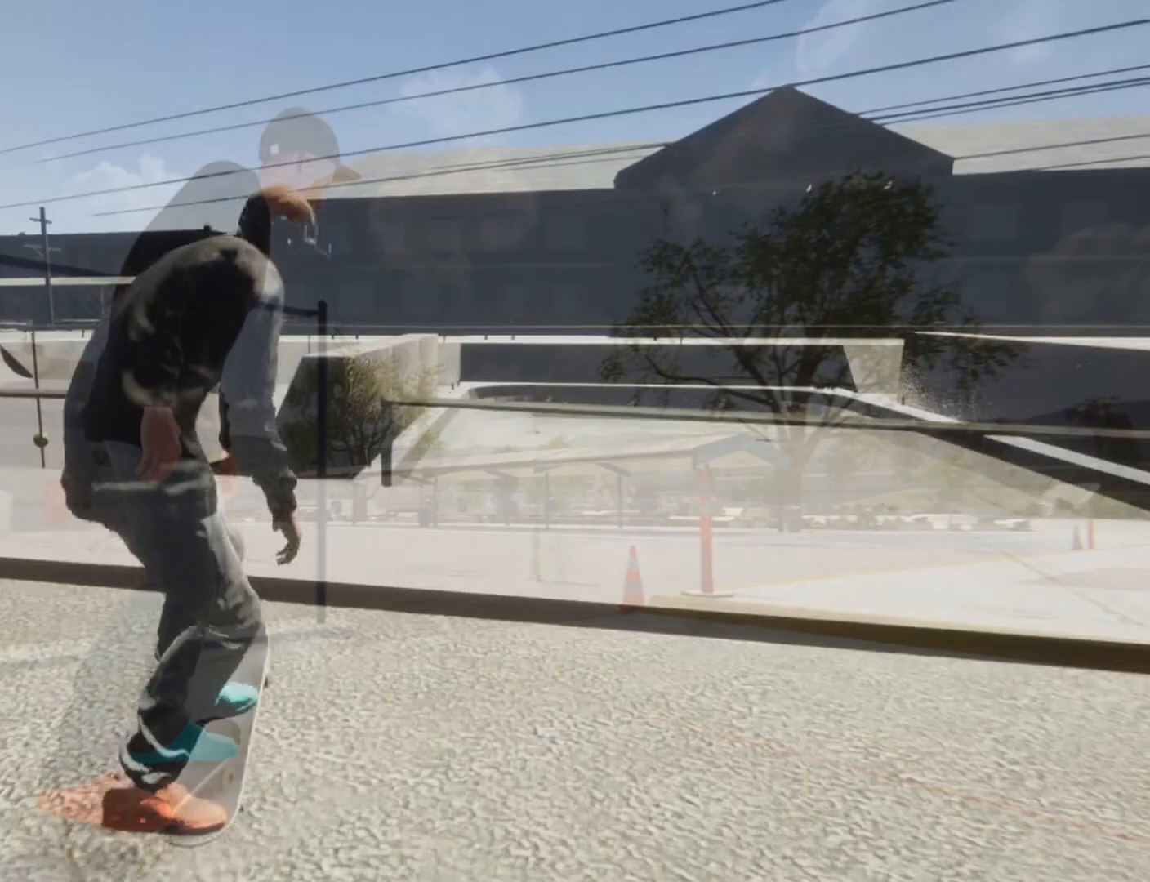
{"dt_ms": 500, "buttons": [], "left_stick": "center", "right_stick": "center", "events": [[292, "R2", "down"], [458, "R2", "up"]]}
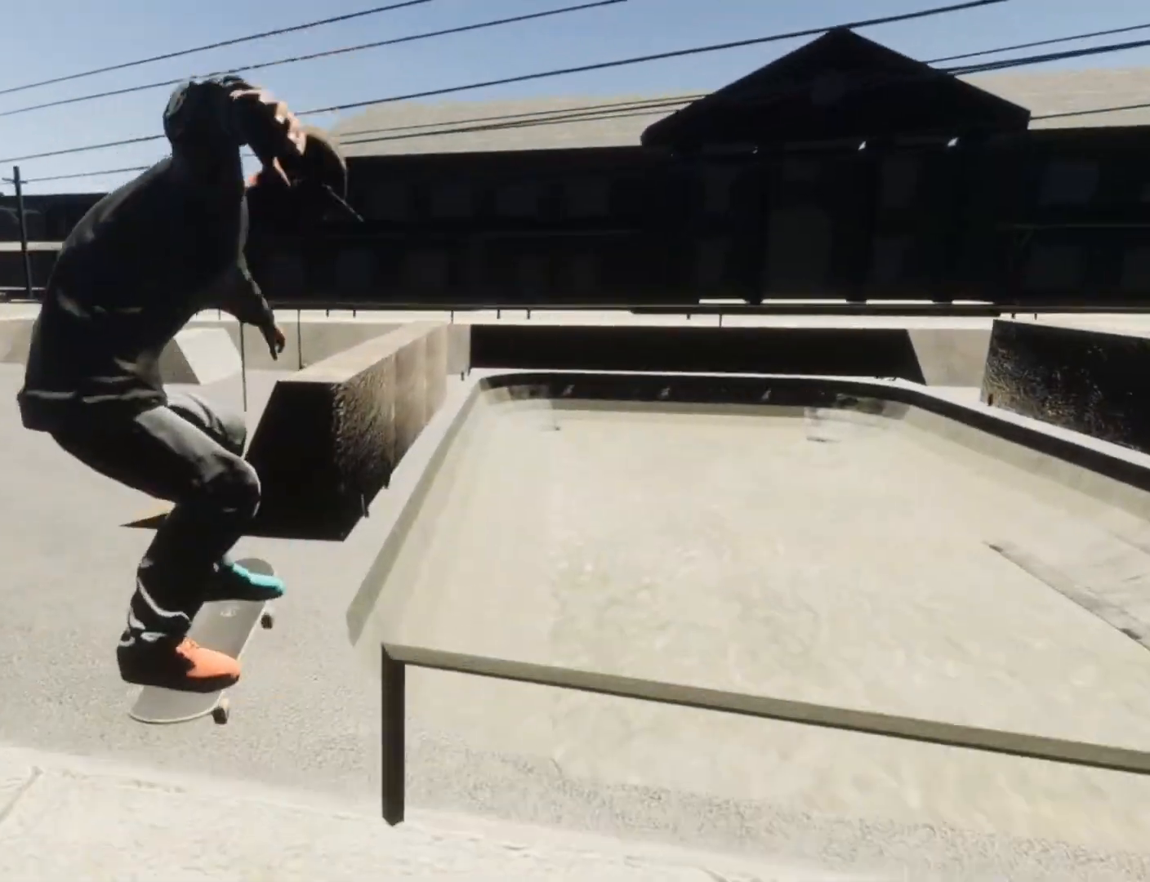
{"dt_ms": 500, "buttons": [], "left_stick": "center", "right_stick": "center", "events": [[292, "L2", "down"], [458, "L2", "up"]]}